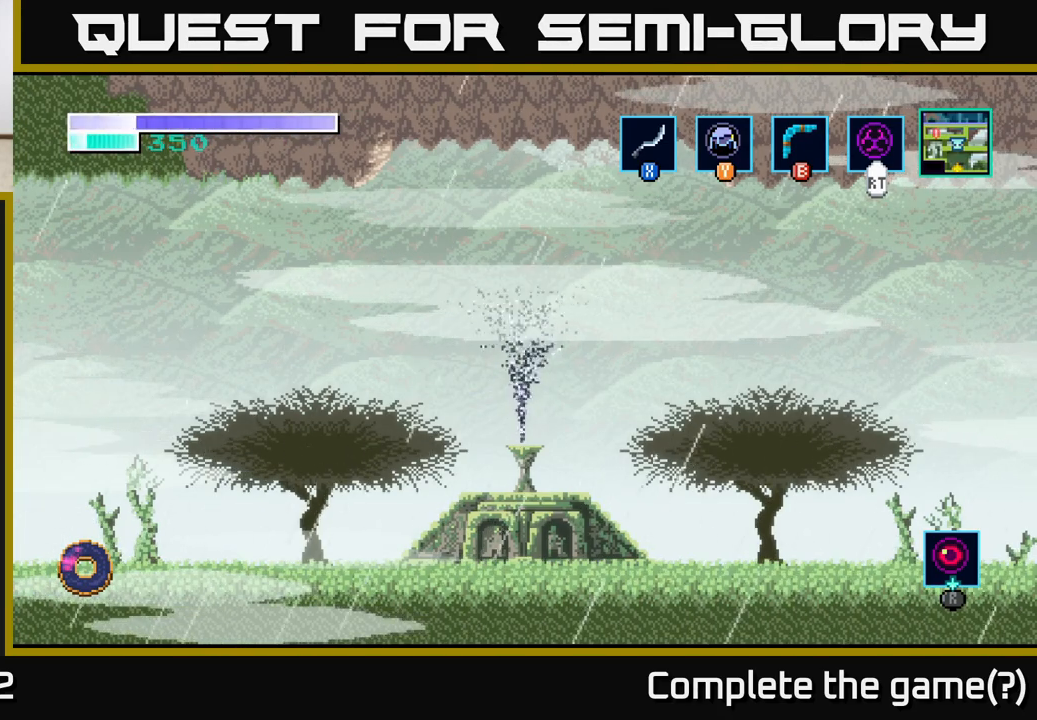
Gameplay with a controller (Xbox layout); each line is a JSON object with the inputs held at the frame after it. "events" lists button and stick changes between this image and that frame as [ms after this image, input, new state], when the widget could be followed in between.
{"buttons": [], "left_stick": "left", "right_stick": "center", "events": [[317, "A", "down"], [450, "A", "up"]]}
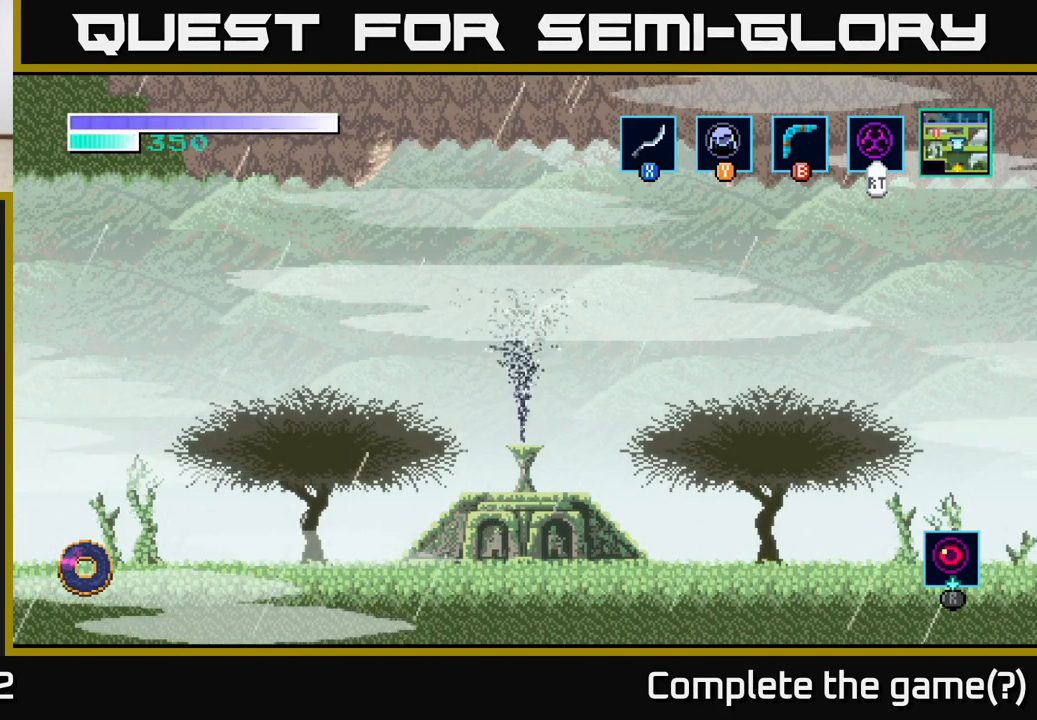
{"buttons": [], "left_stick": "left", "right_stick": "center", "events": [[50, "A", "down"], [183, "A", "up"], [300, "A", "down"], [450, "A", "up"]]}
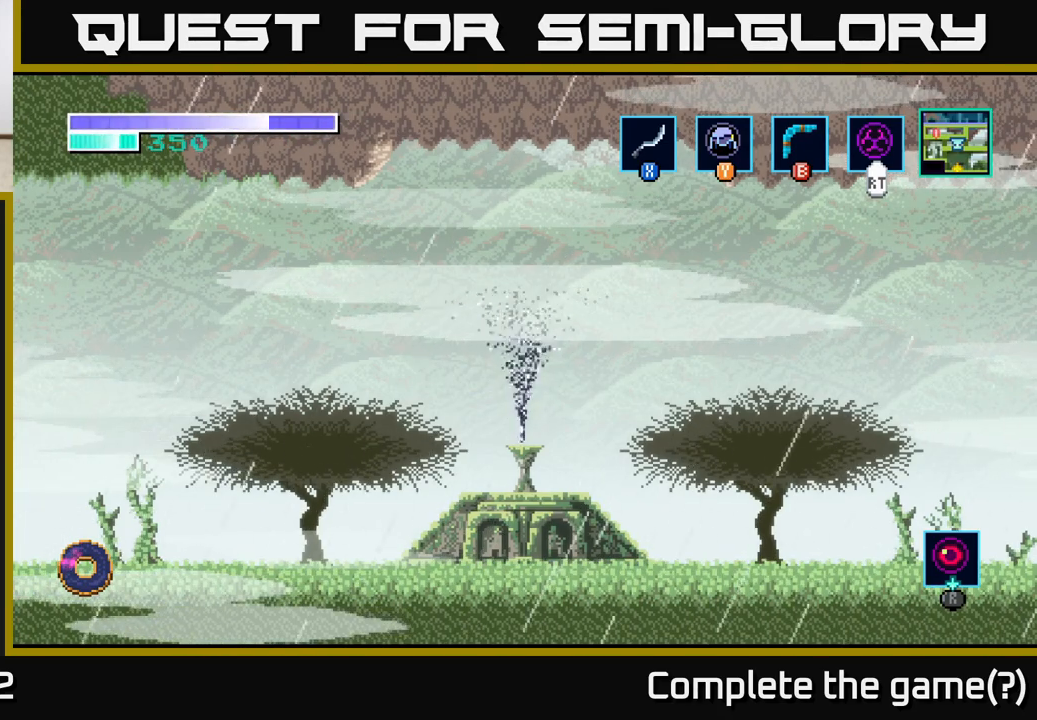
{"buttons": [], "left_stick": "left", "right_stick": "center", "events": [[367, "A", "down"], [467, "A", "up"]]}
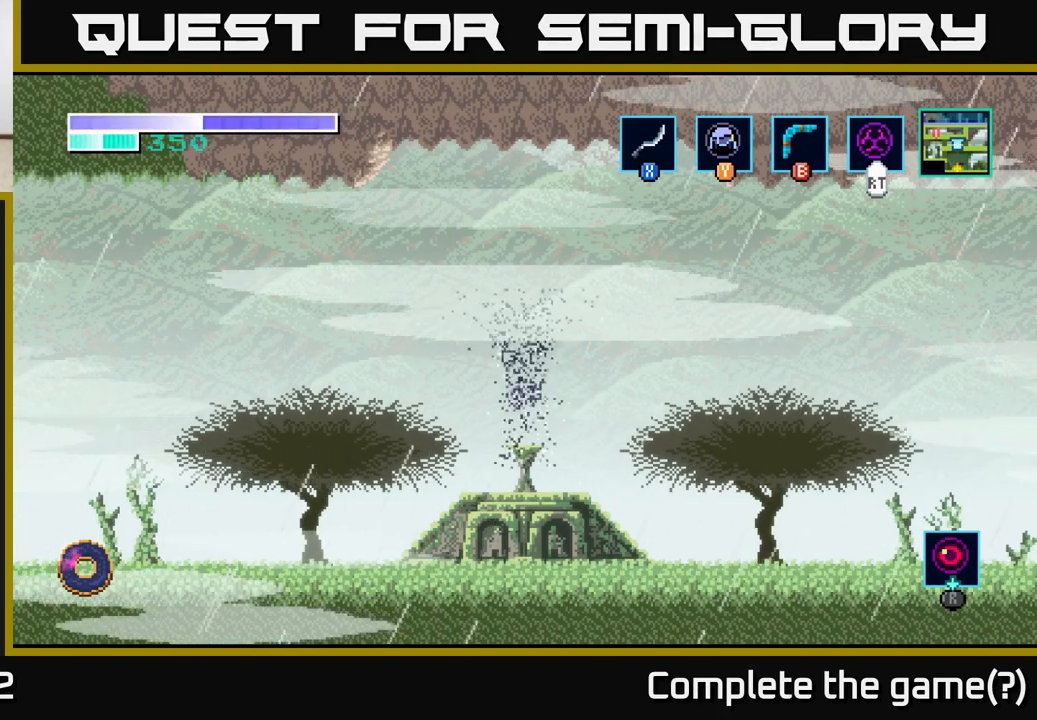
{"buttons": [], "left_stick": "left", "right_stick": "center", "events": []}
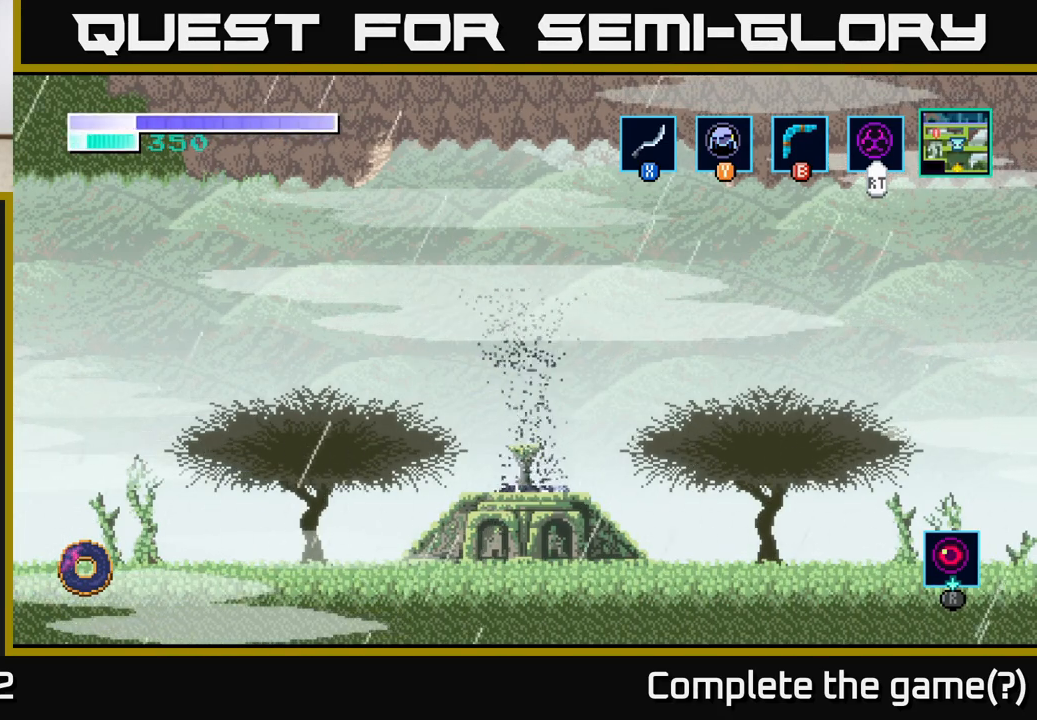
{"buttons": [], "left_stick": "left", "right_stick": "center", "events": []}
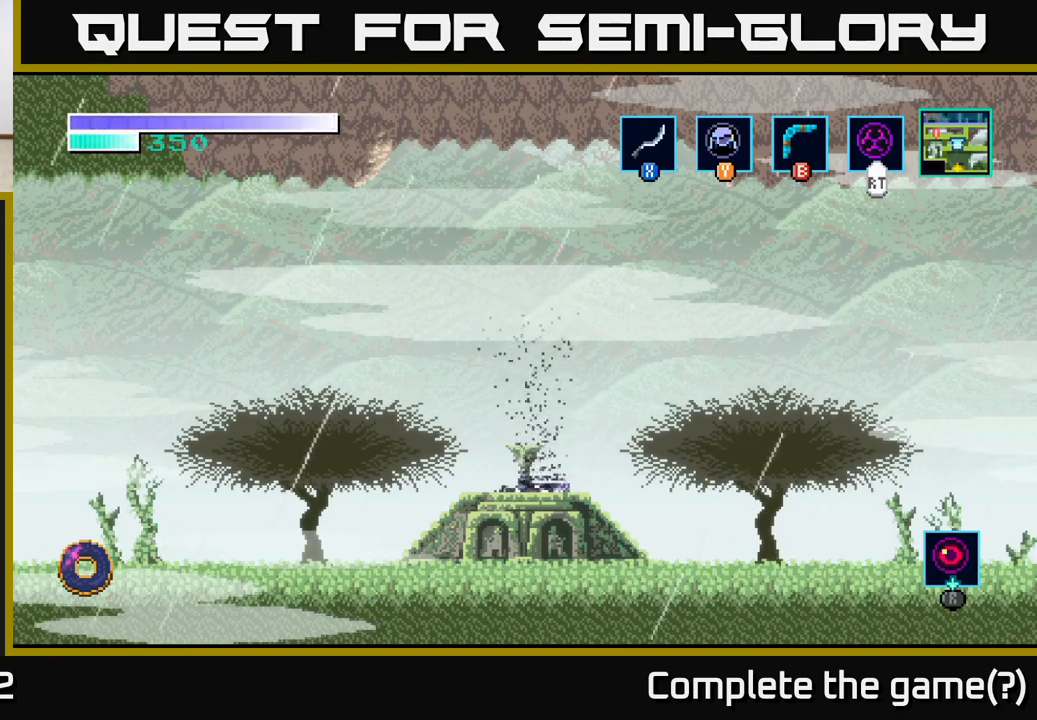
{"buttons": [], "left_stick": "left", "right_stick": "center", "events": [[167, "left_stick", "center"], [467, "left_stick", "left"]]}
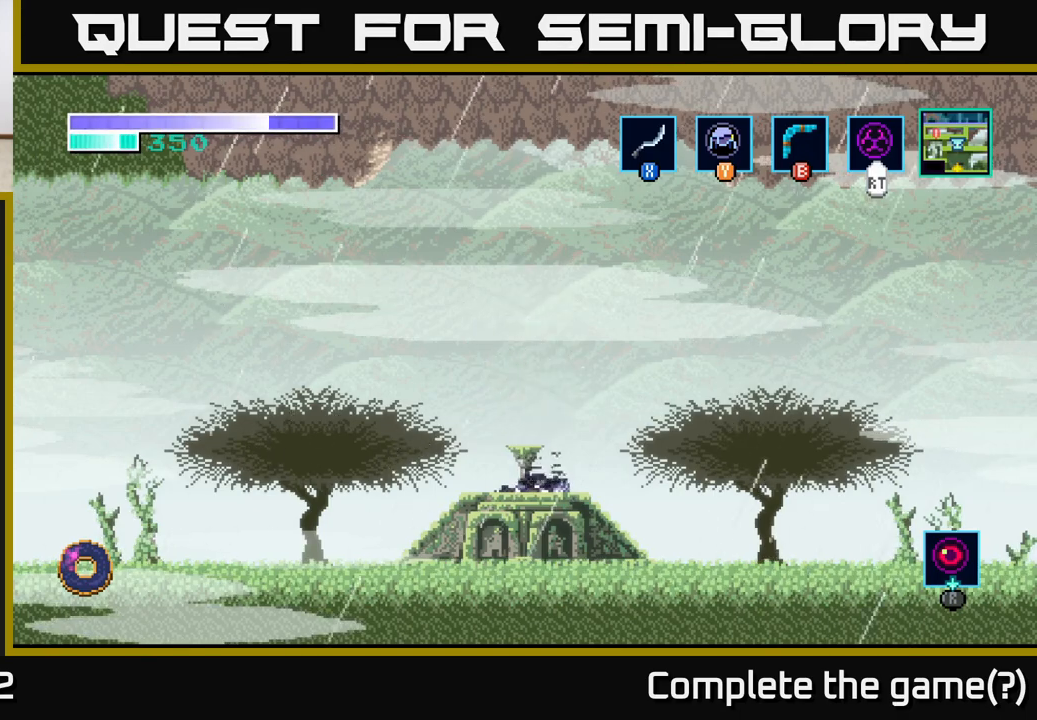
{"buttons": [], "left_stick": "left", "right_stick": "center", "events": [[333, "A", "down"], [467, "A", "up"]]}
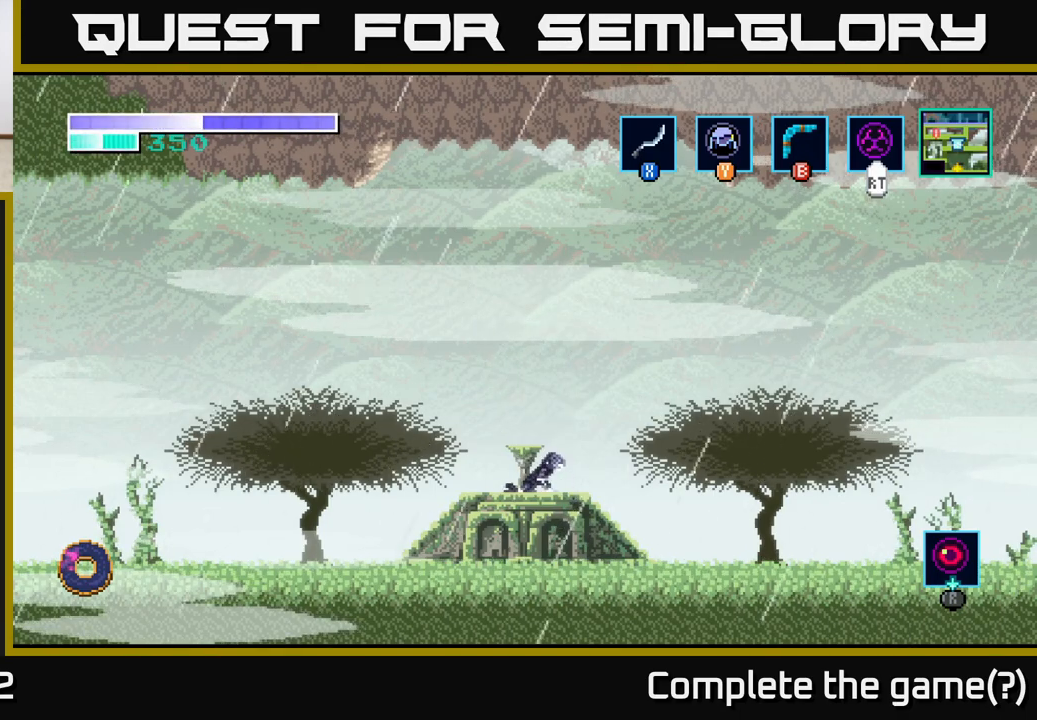
{"buttons": [], "left_stick": "left", "right_stick": "center", "events": []}
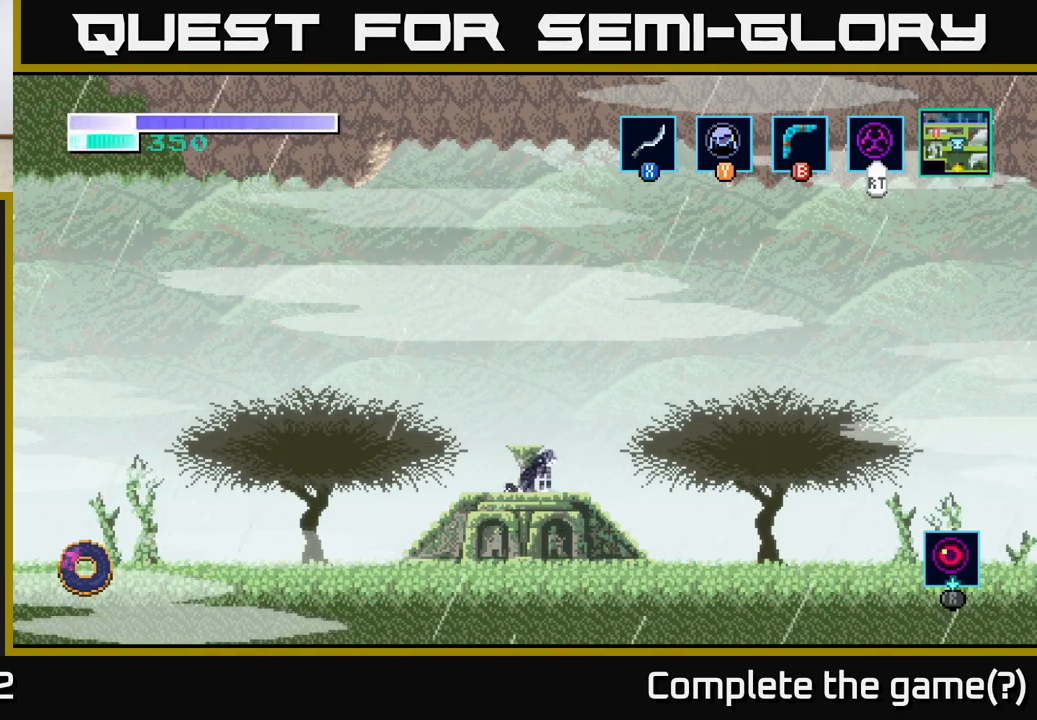
{"buttons": [], "left_stick": "left", "right_stick": "center", "events": []}
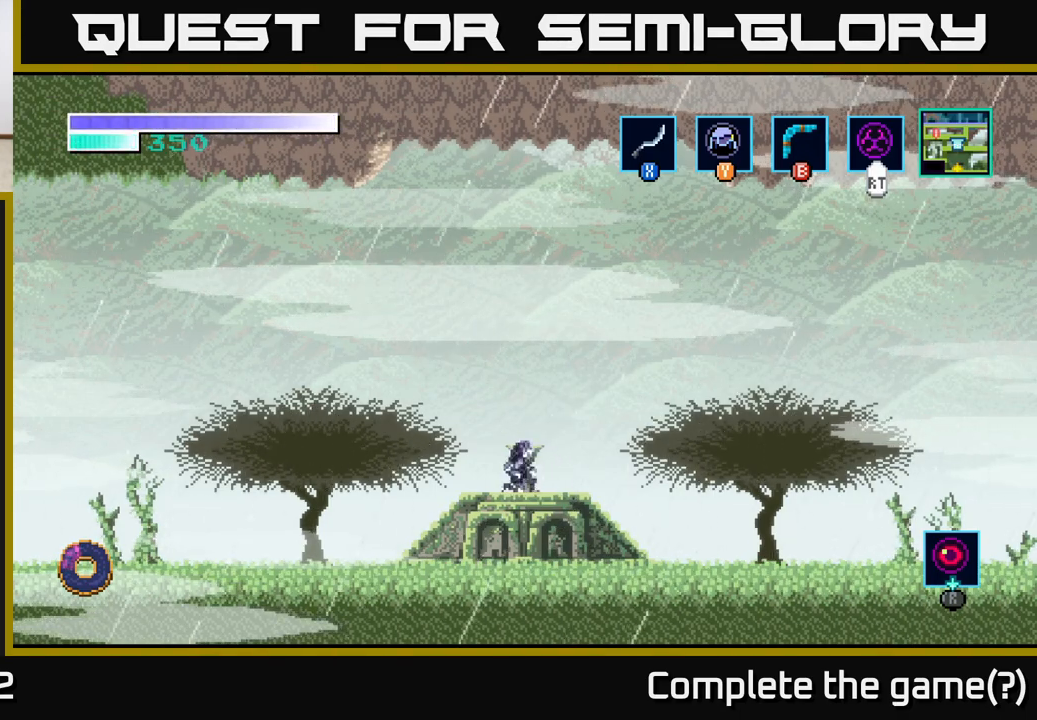
{"buttons": [], "left_stick": "left", "right_stick": "center", "events": []}
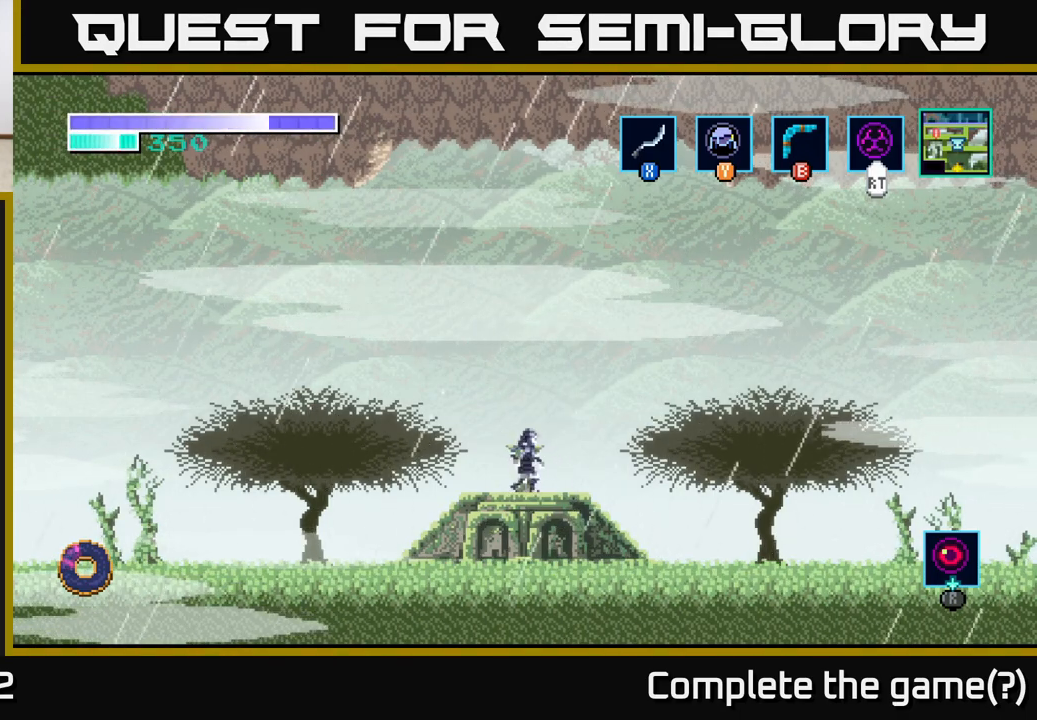
{"buttons": [], "left_stick": "left", "right_stick": "center", "events": []}
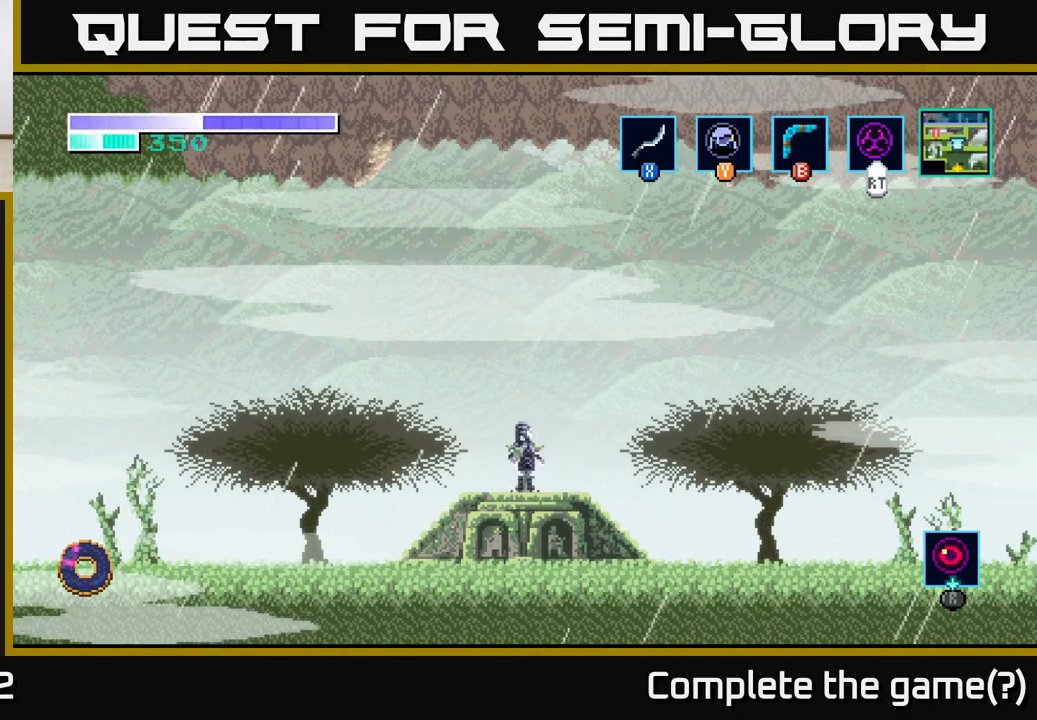
{"buttons": [], "left_stick": "left", "right_stick": "center", "events": []}
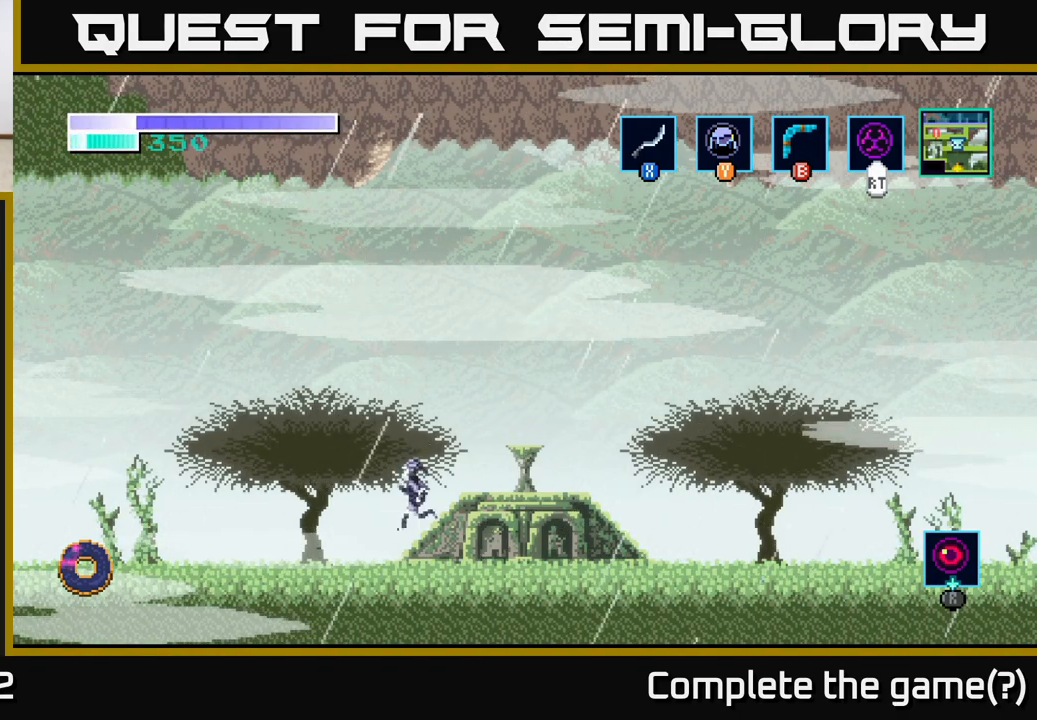
{"buttons": [], "left_stick": "left", "right_stick": "center", "events": []}
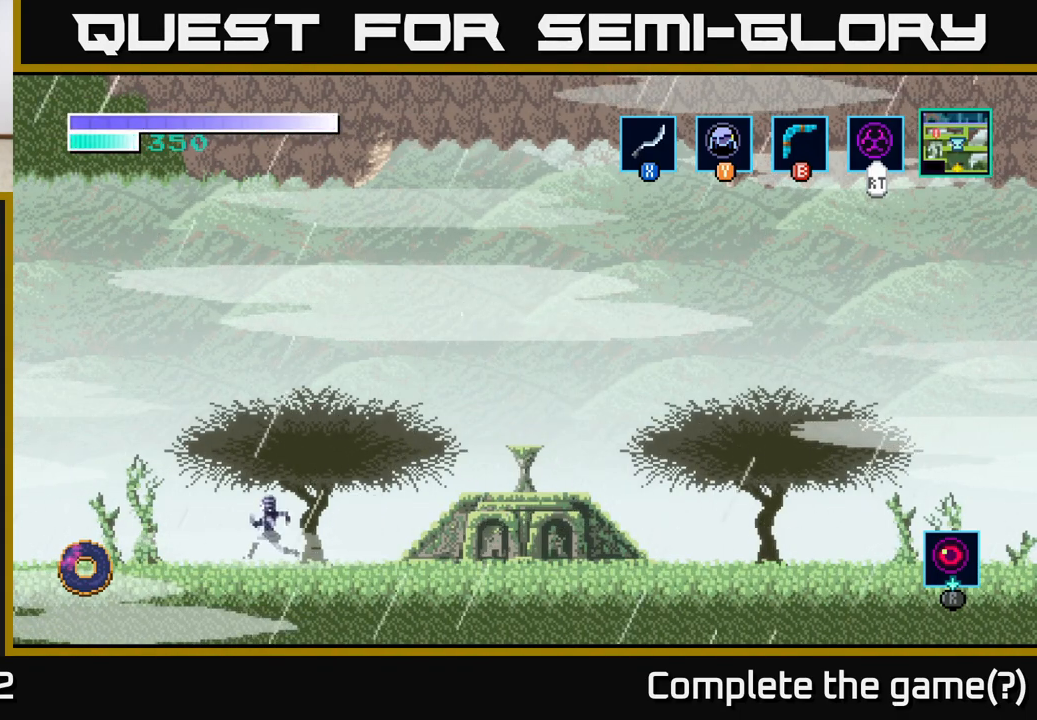
{"buttons": [], "left_stick": "left", "right_stick": "center", "events": []}
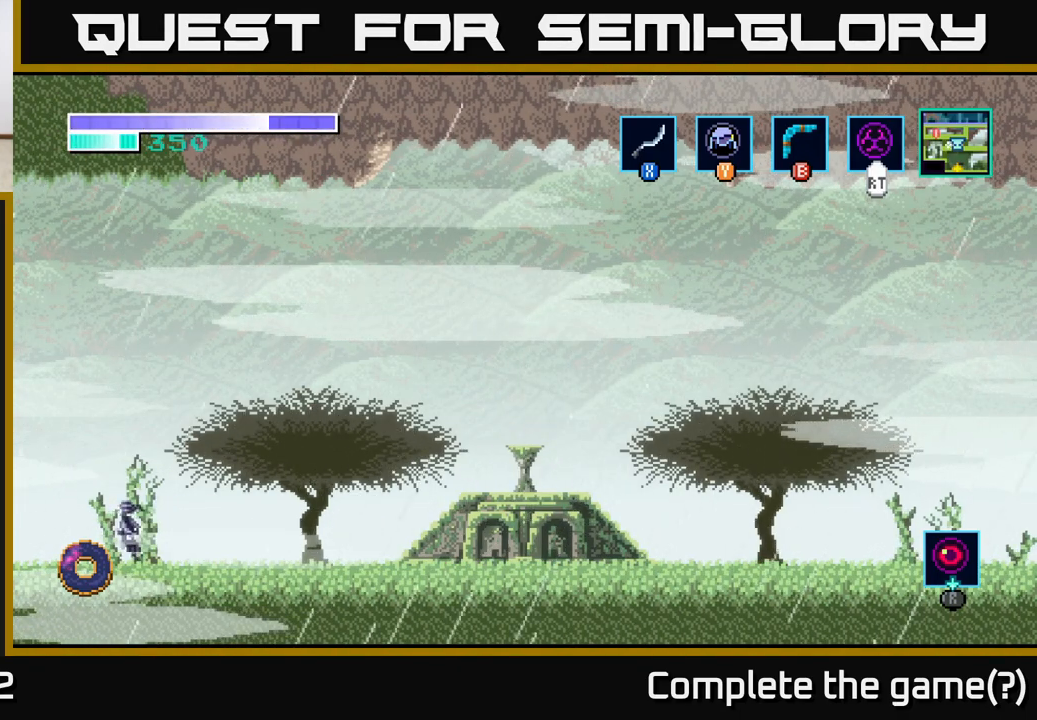
{"buttons": [], "left_stick": "left", "right_stick": "center", "events": []}
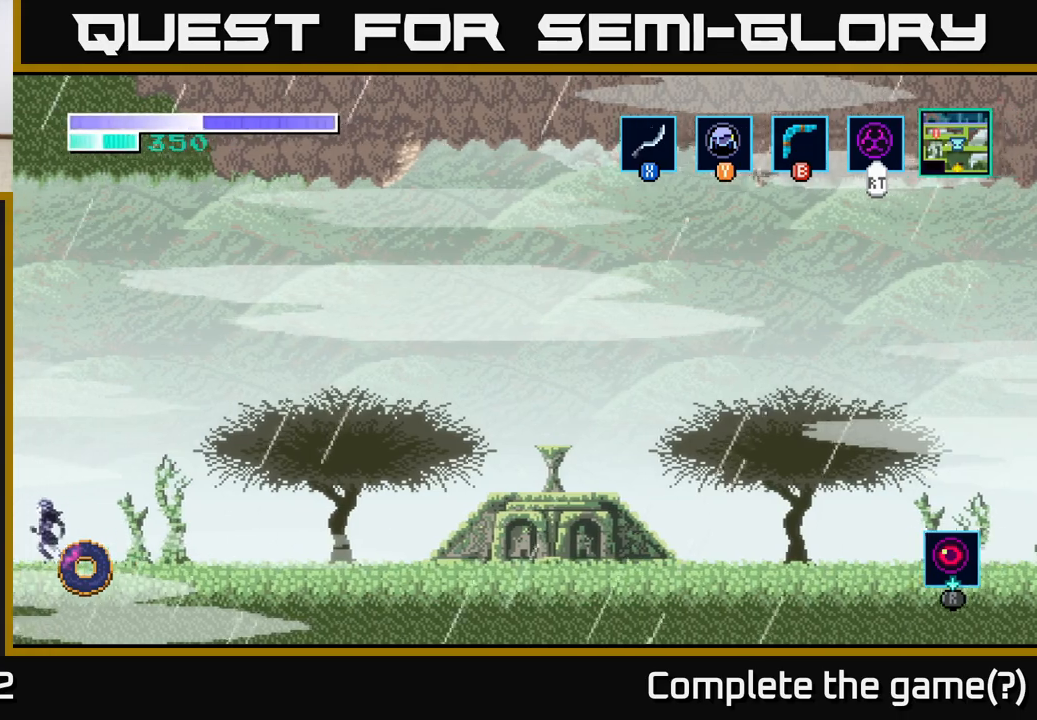
{"buttons": [], "left_stick": "left", "right_stick": "center", "events": []}
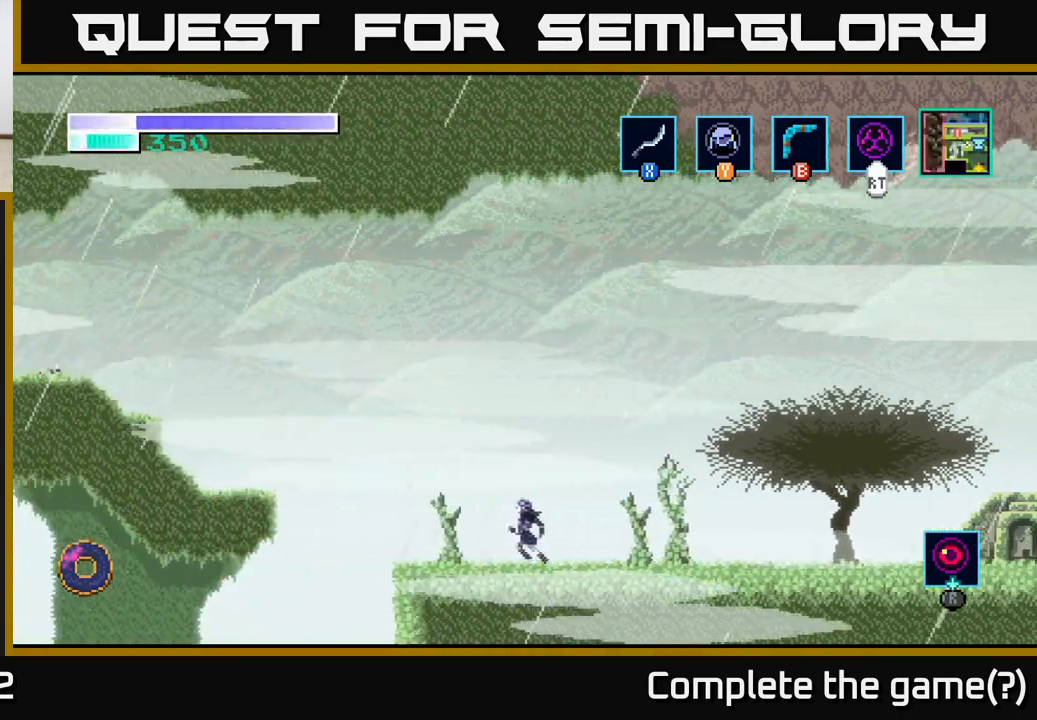
{"buttons": [], "left_stick": "left", "right_stick": "center", "events": []}
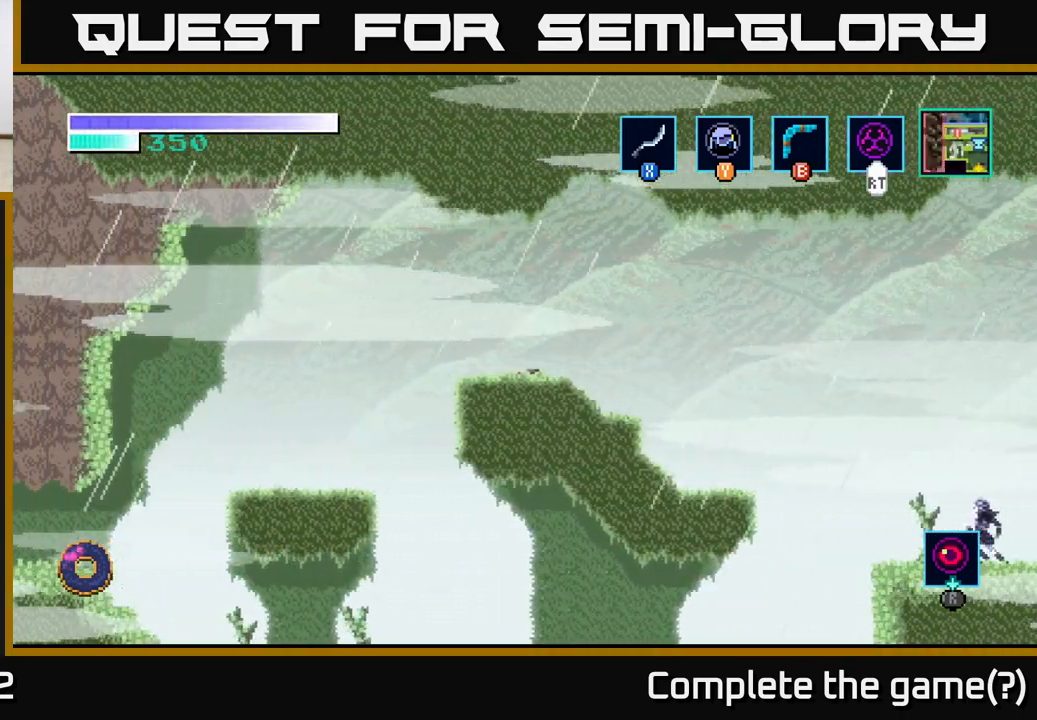
{"buttons": [], "left_stick": "left", "right_stick": "center", "events": [[267, "A", "down"], [317, "A", "up"]]}
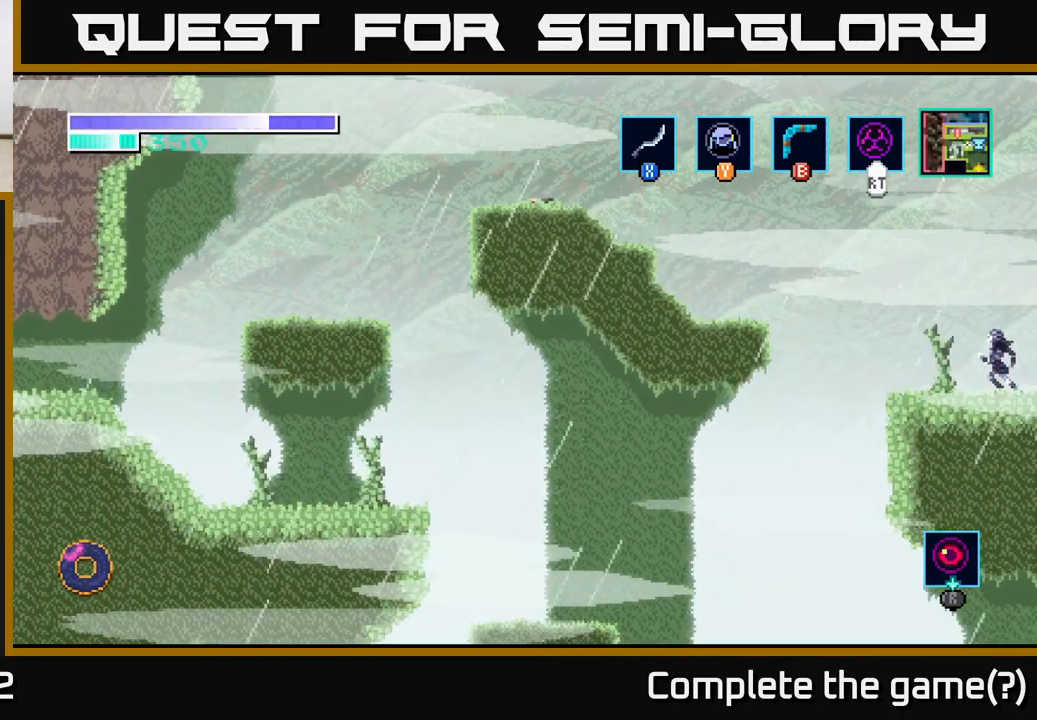
{"buttons": [], "left_stick": "left", "right_stick": "center", "events": [[250, "A", "down"], [300, "A", "up"]]}
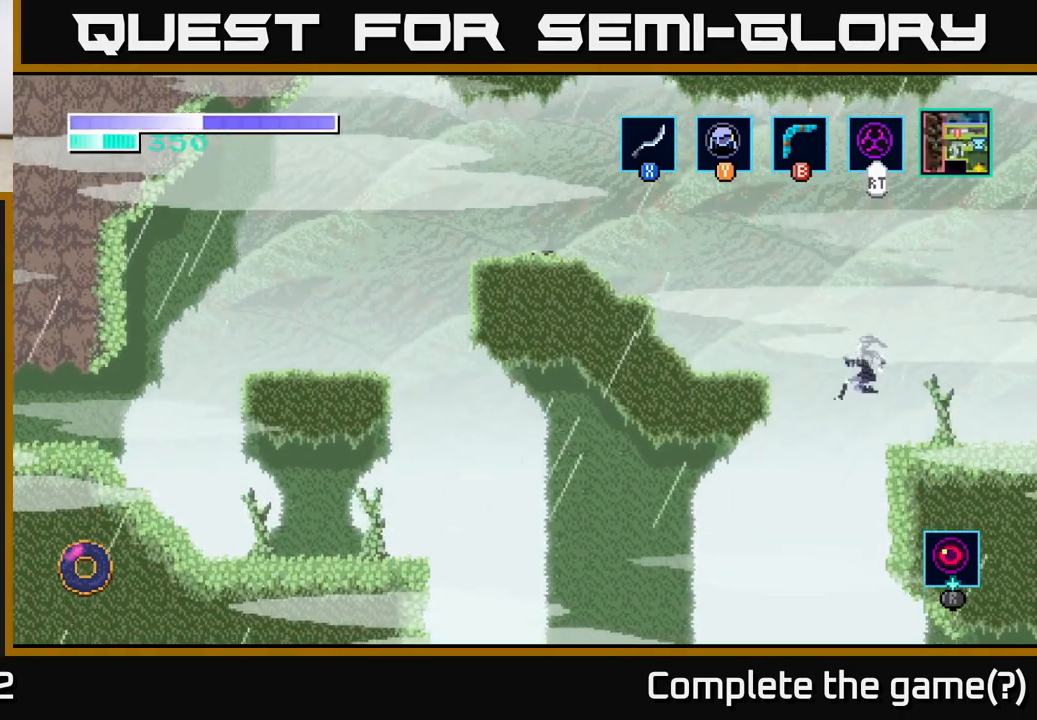
{"buttons": [], "left_stick": "right", "right_stick": "center", "events": [[200, "left_stick", "center"], [483, "left_stick", "right"]]}
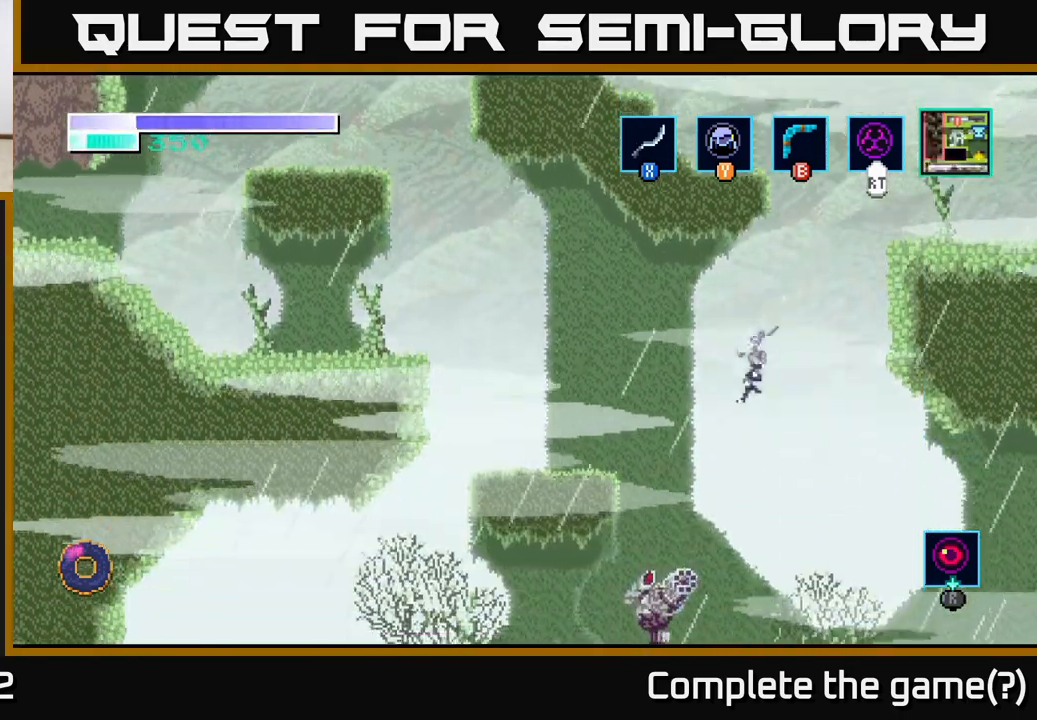
{"buttons": [], "left_stick": "right", "right_stick": "center", "events": []}
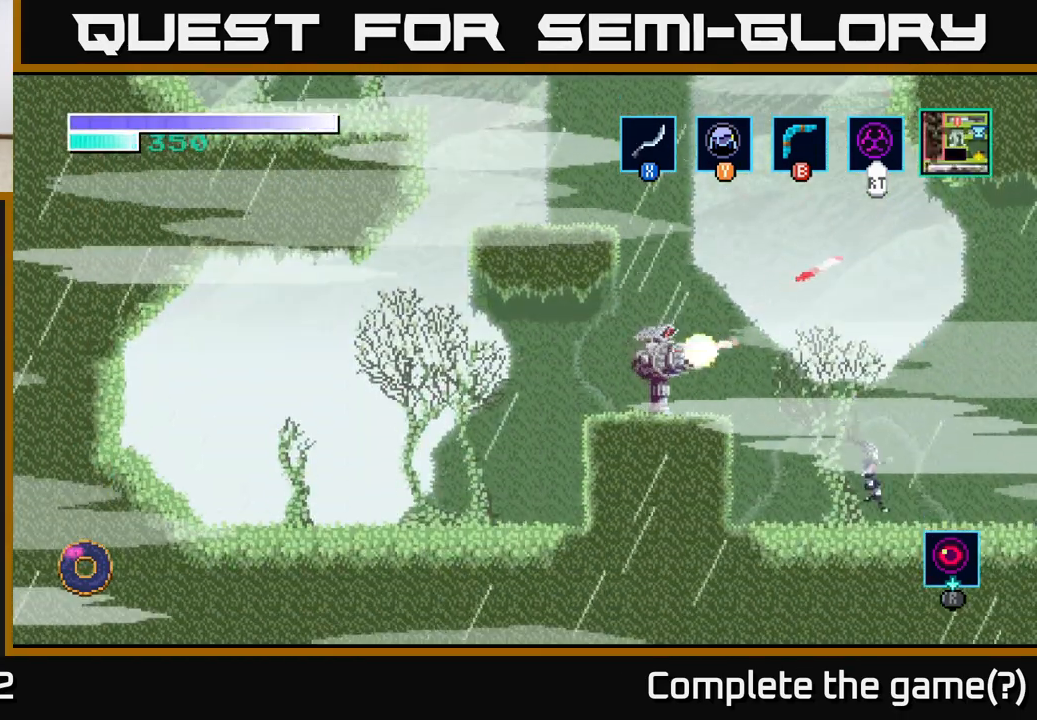
{"buttons": [], "left_stick": "right", "right_stick": "center", "events": []}
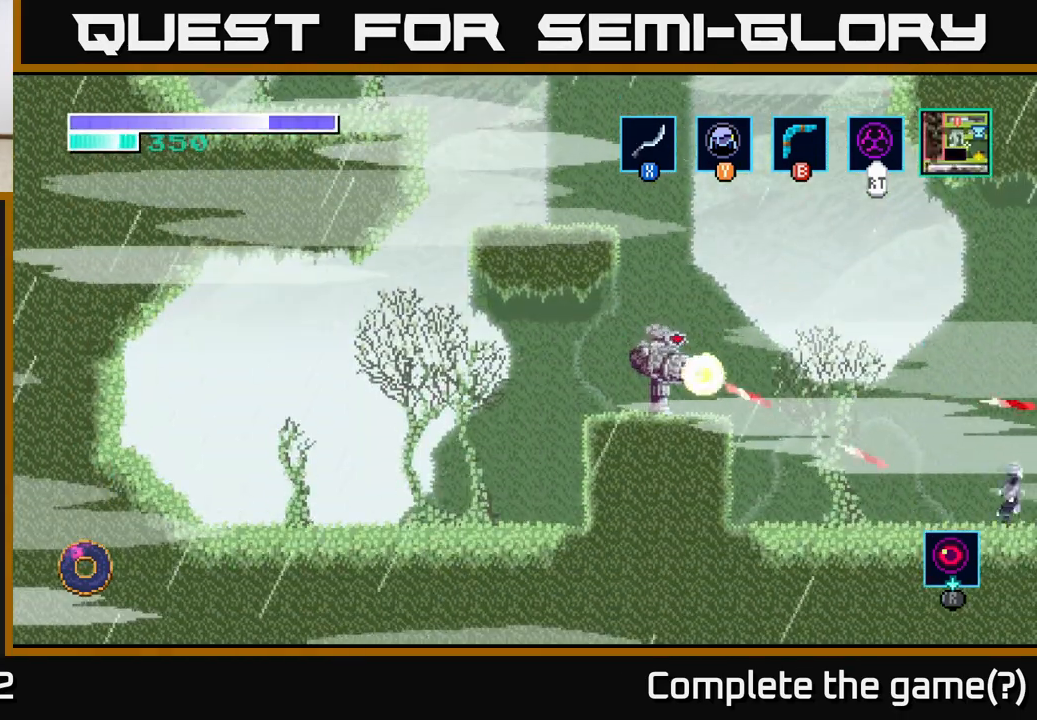
{"buttons": [], "left_stick": "center", "right_stick": "center", "events": [[433, "left_stick", "center"]]}
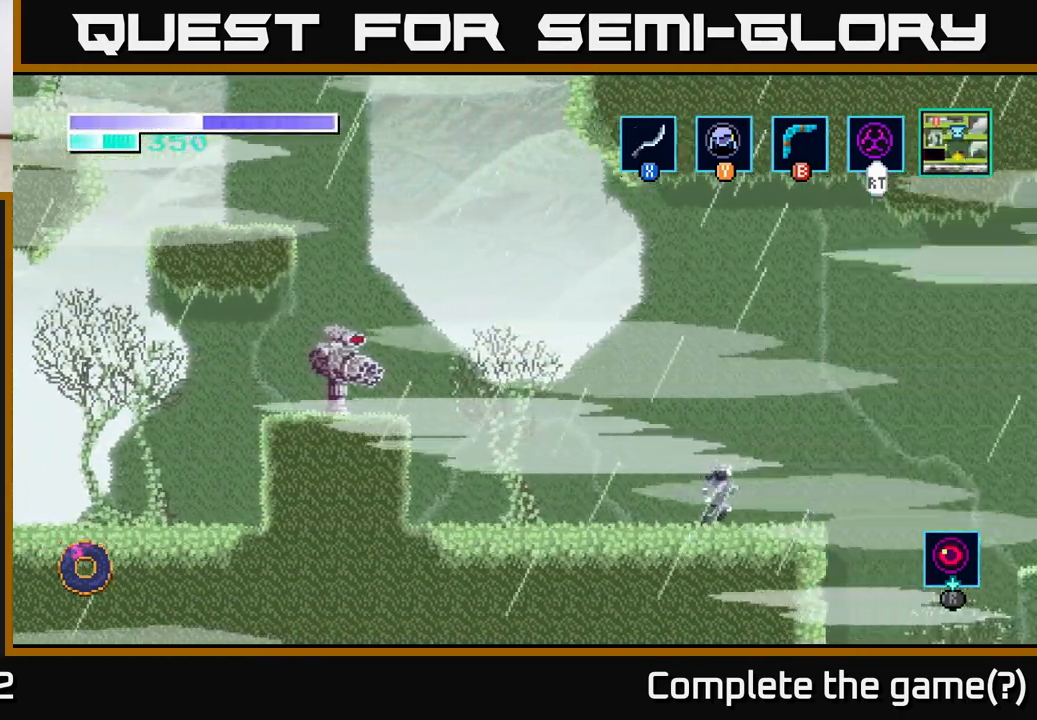
{"buttons": [], "left_stick": "right", "right_stick": "center", "events": [[100, "left_stick", "right"]]}
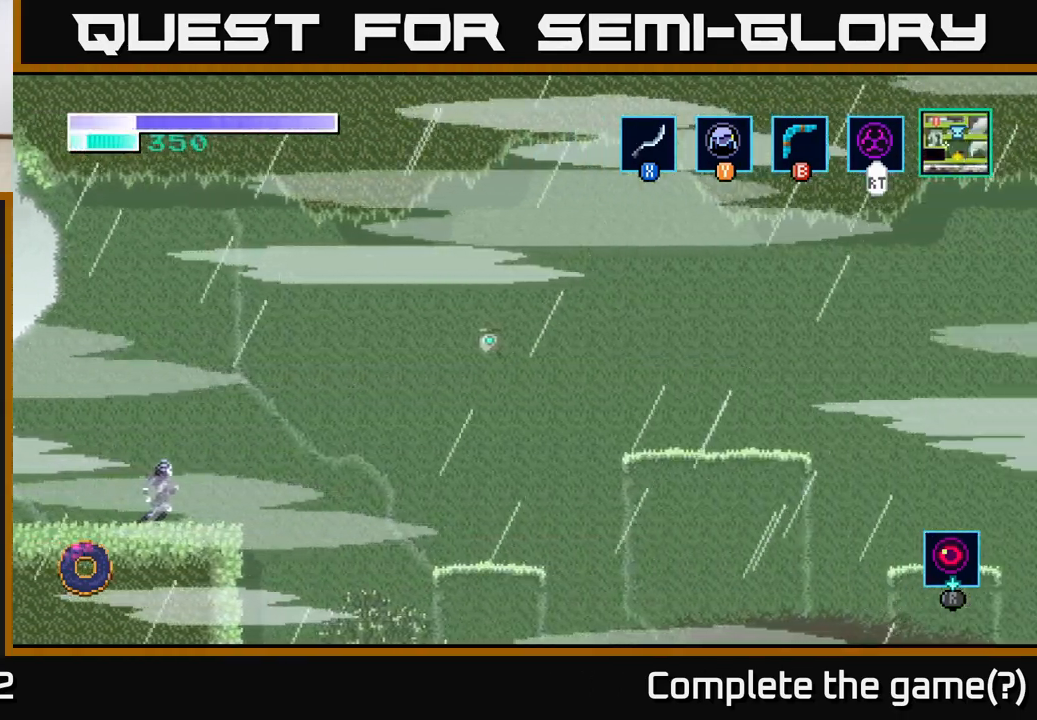
{"buttons": [], "left_stick": "right", "right_stick": "center", "events": [[400, "A", "down"], [483, "A", "up"]]}
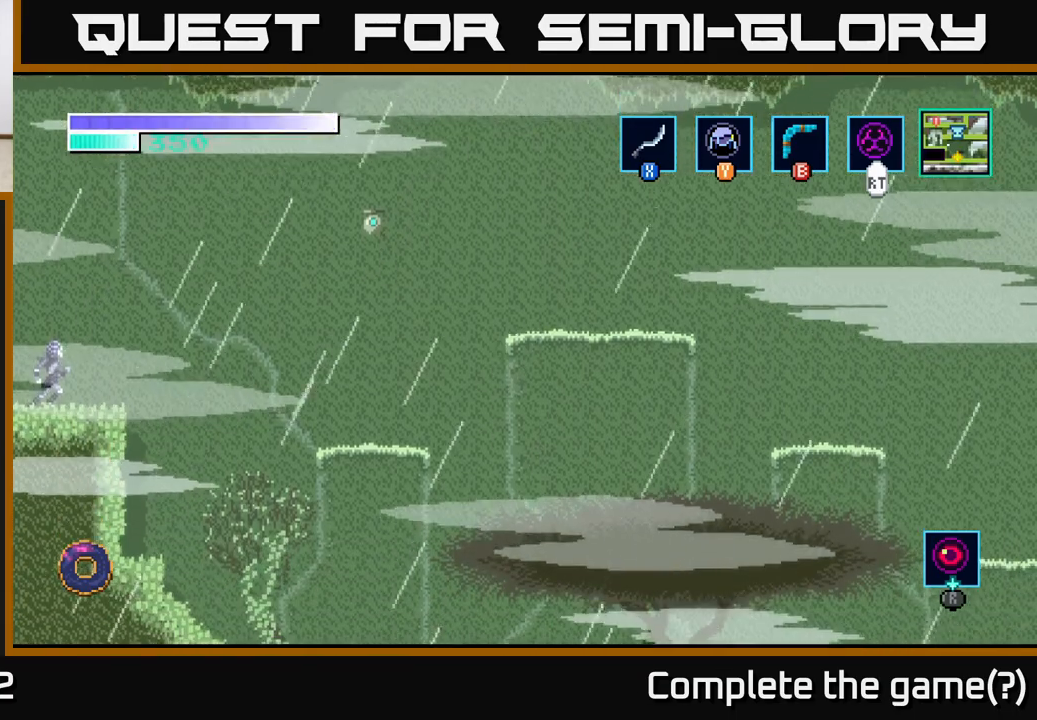
{"buttons": [], "left_stick": "right", "right_stick": "center", "events": [[233, "A", "down"], [300, "A", "up"]]}
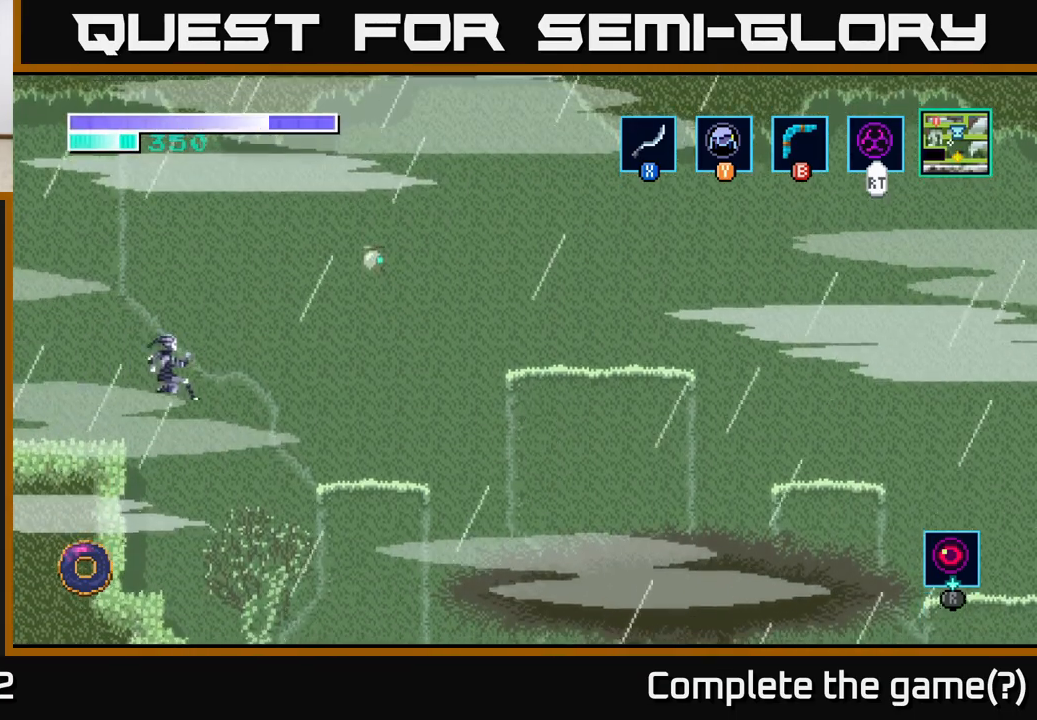
{"buttons": [], "left_stick": "right", "right_stick": "center", "events": []}
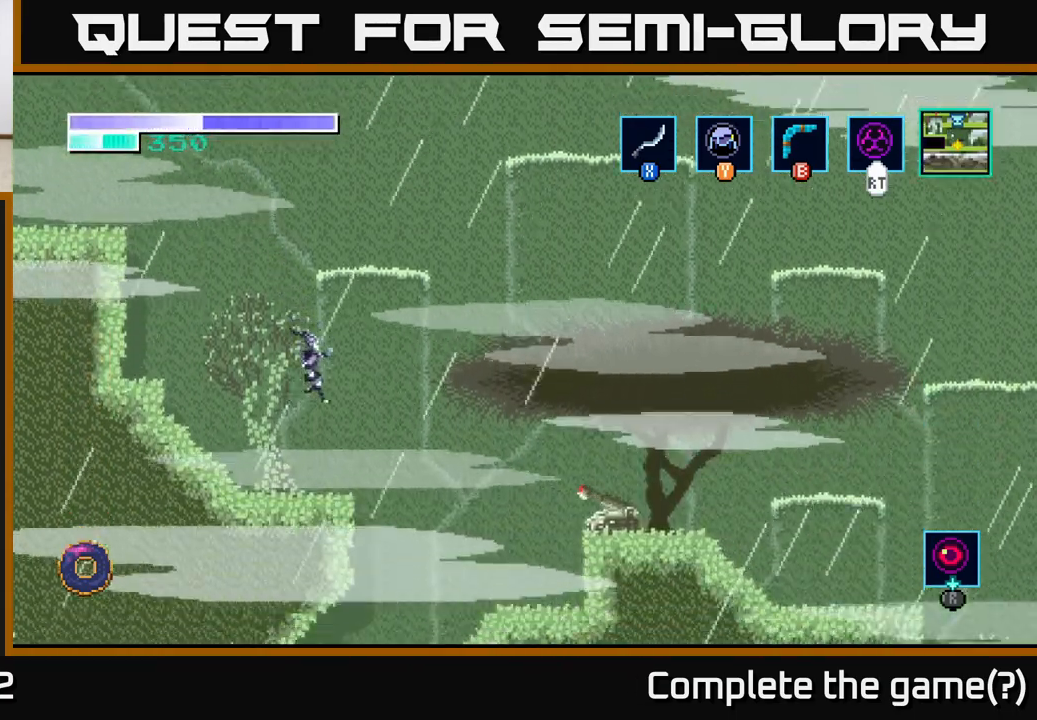
{"buttons": [], "left_stick": "right", "right_stick": "center", "events": [[417, "A", "down"], [467, "A", "up"]]}
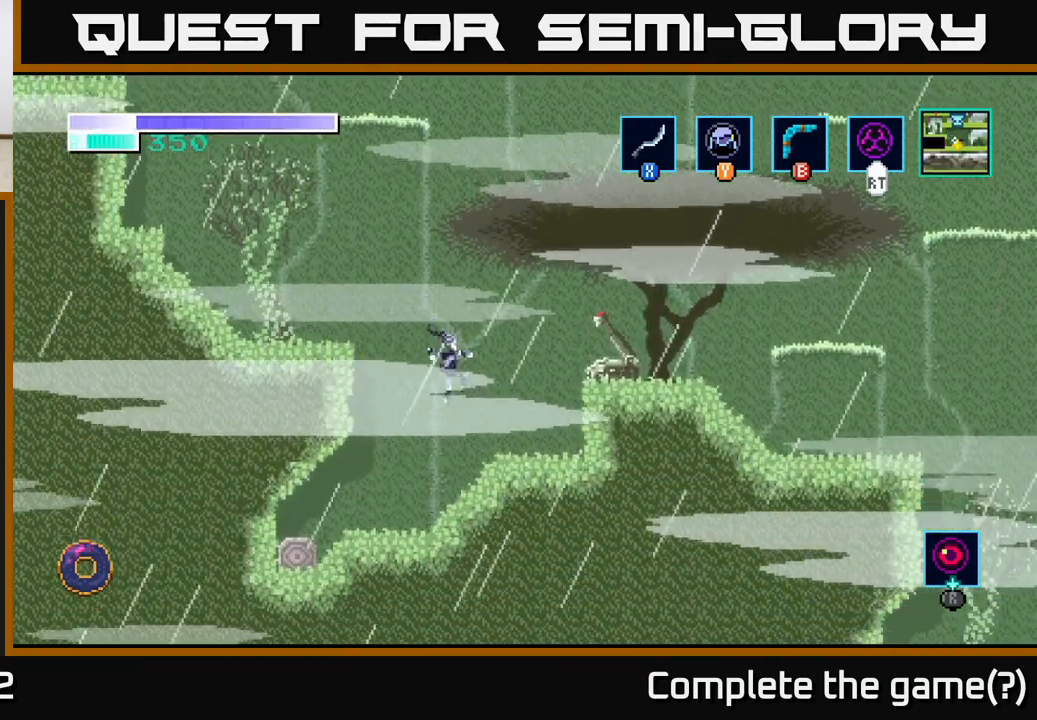
{"buttons": [], "left_stick": "left", "right_stick": "center", "events": [[200, "left_stick", "left"]]}
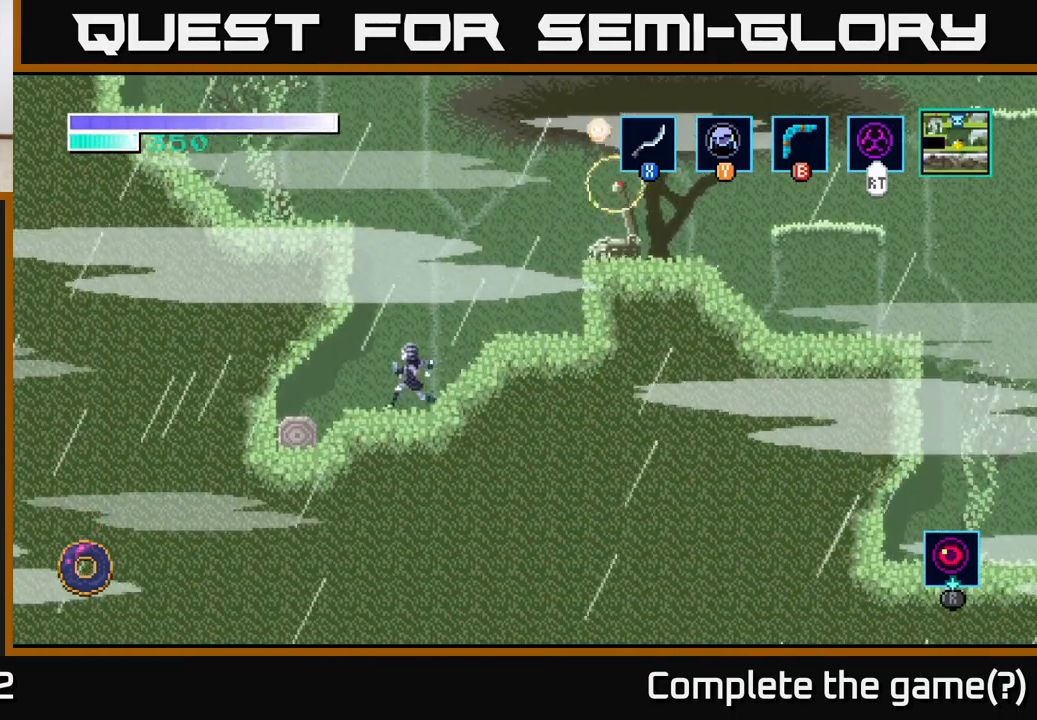
{"buttons": [], "left_stick": "right", "right_stick": "center", "events": [[150, "left_stick", "center"], [250, "left_stick", "right"]]}
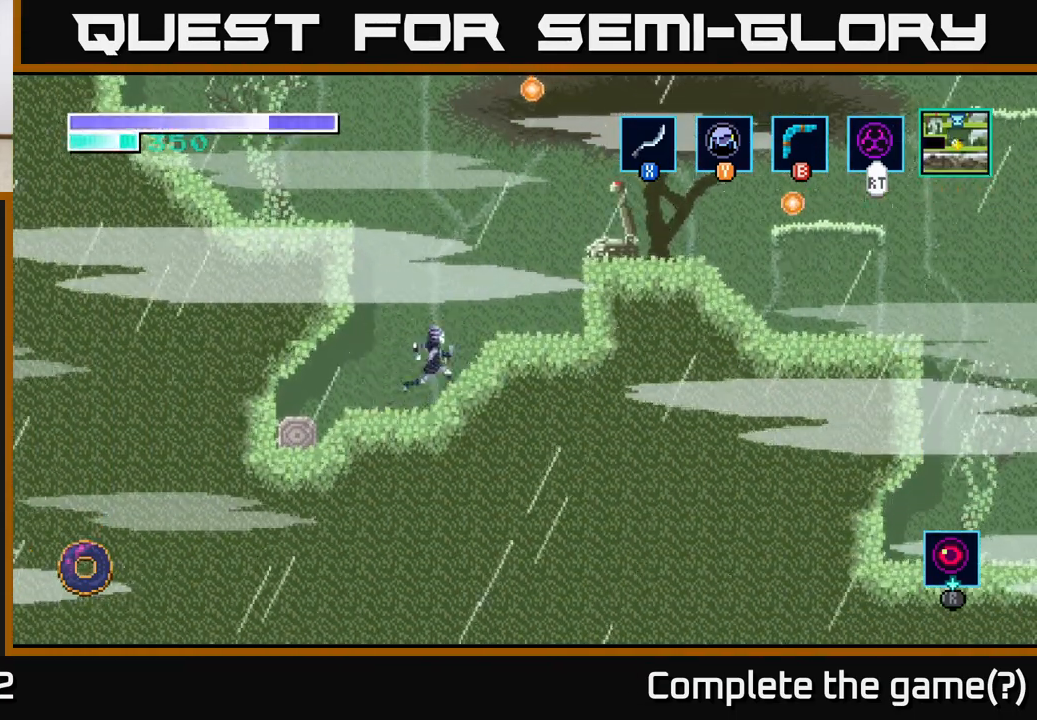
{"buttons": [], "left_stick": "right", "right_stick": "center", "events": []}